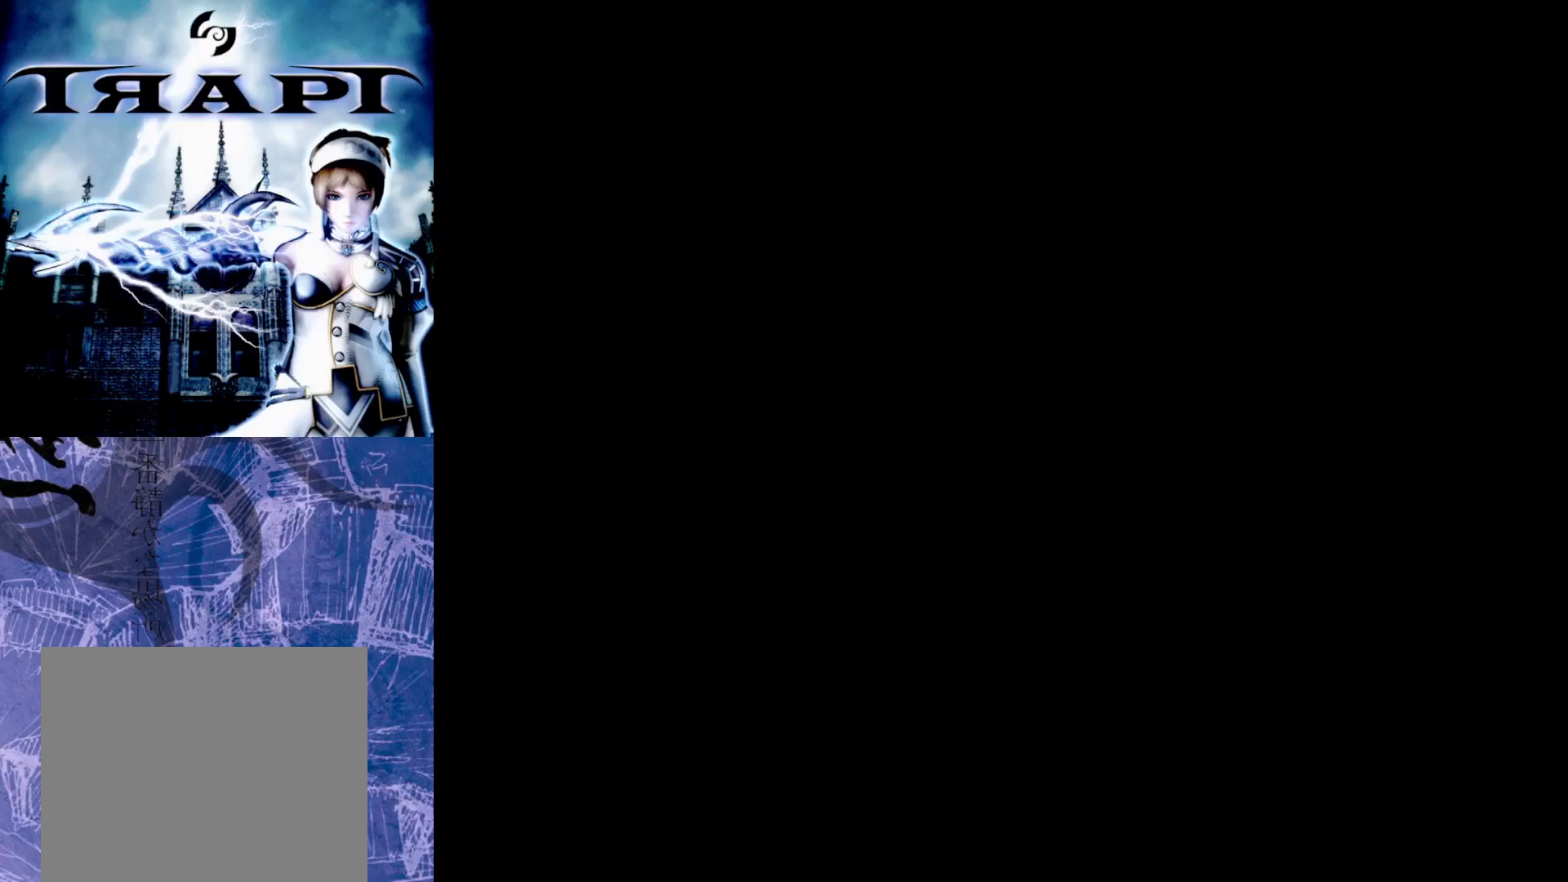
Gameplay with a controller (PlayStation layout); each line is a JSON object with the inputs held at the frame after it. "events" lists button and stick changes between this image and that frame as [ms after this image, input, new state], when the widget could be followed in between.
{"buttons": [], "left_stick": "center", "right_stick": "center", "events": []}
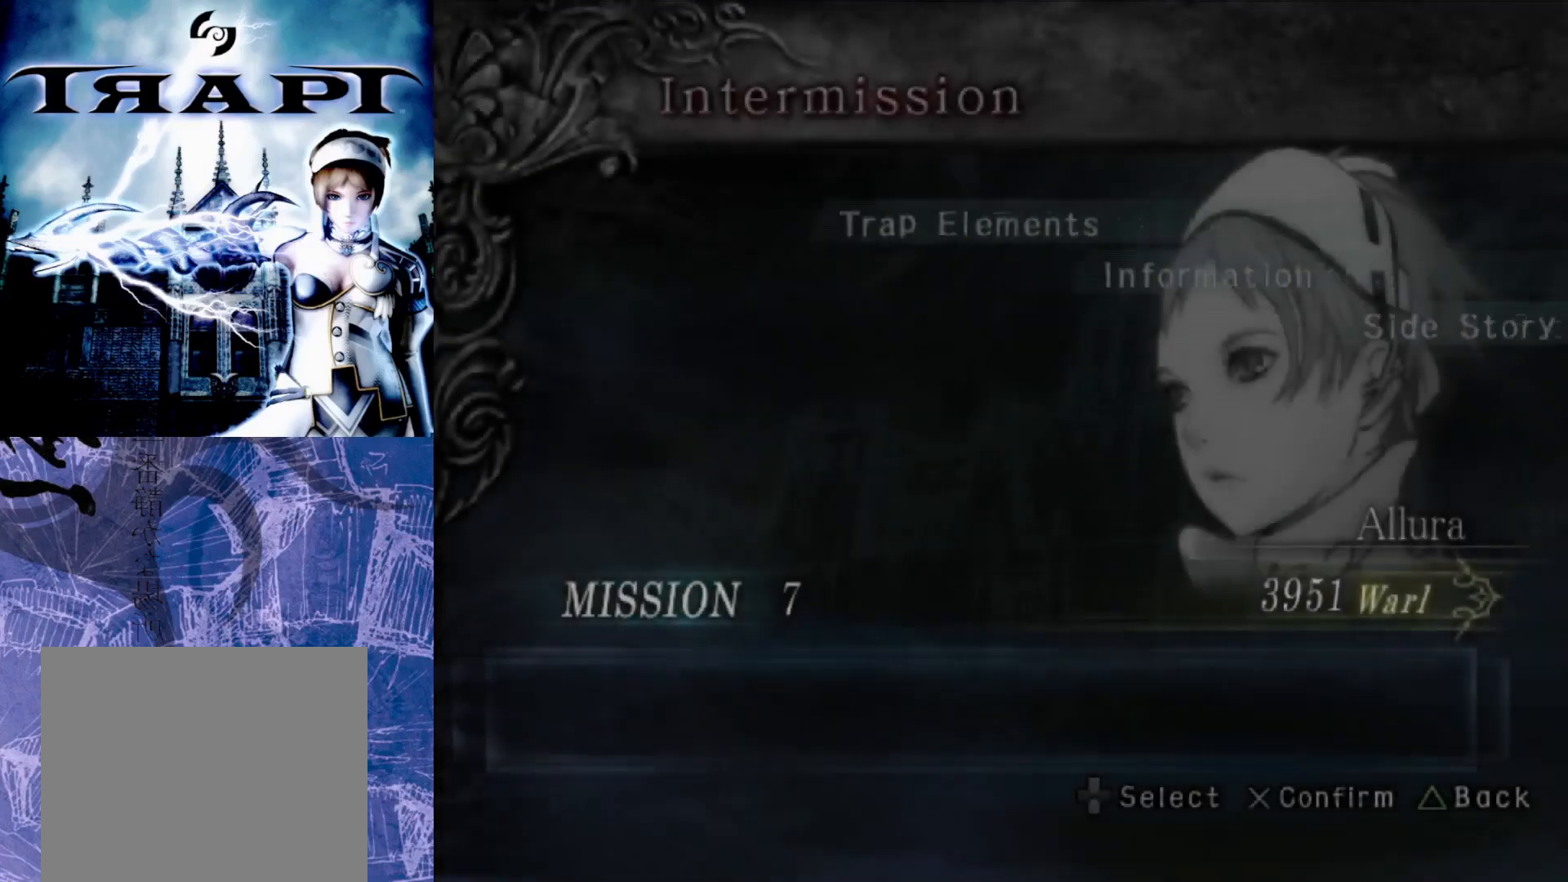
{"buttons": [], "left_stick": "center", "right_stick": "center", "events": []}
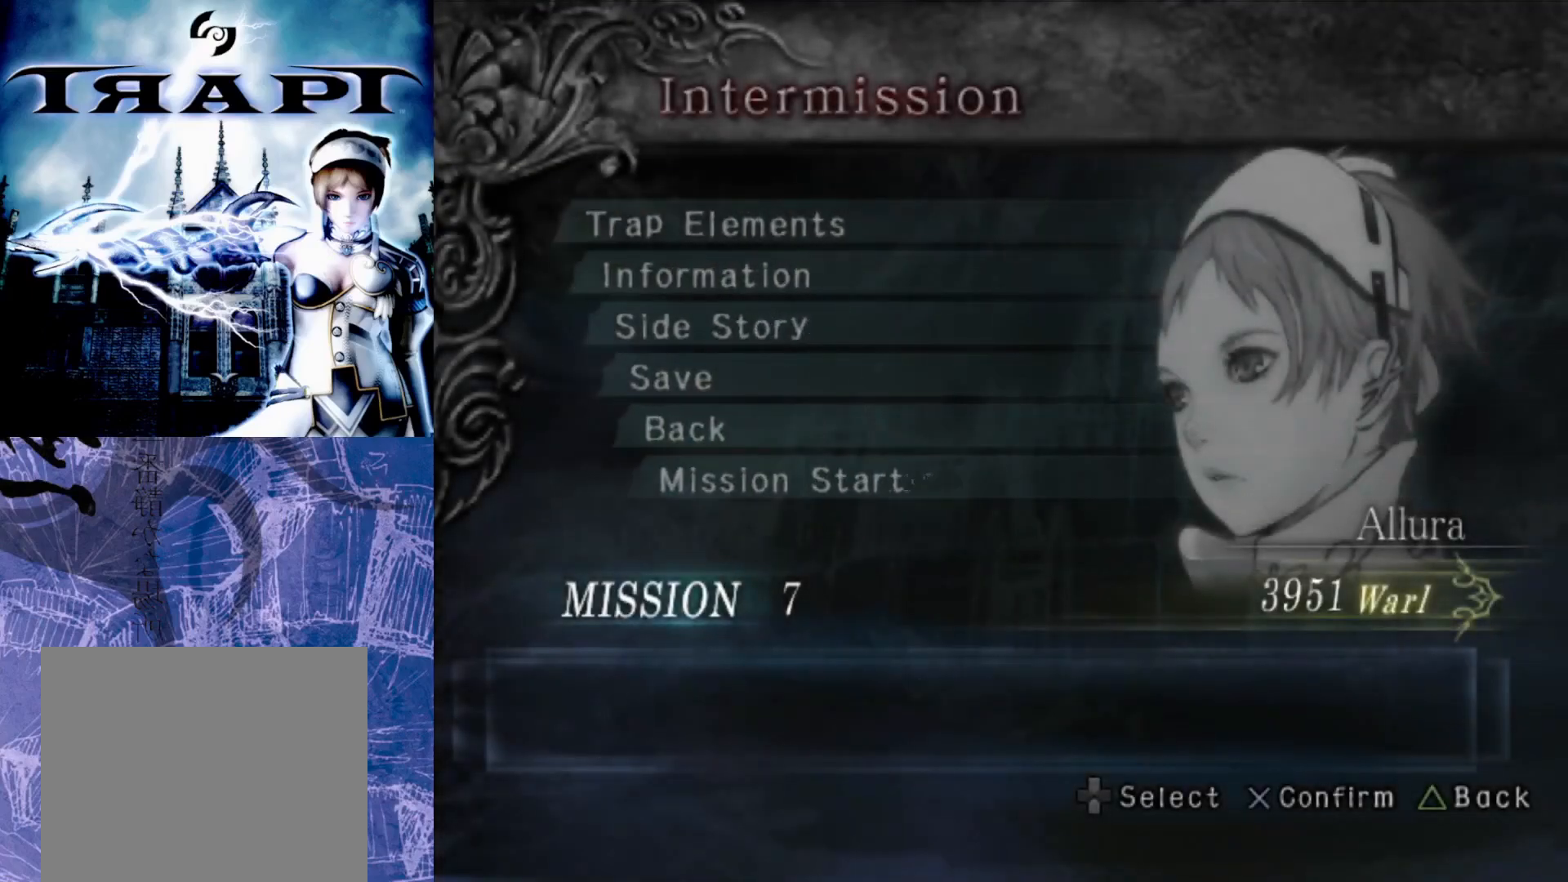
{"buttons": [], "left_stick": "center", "right_stick": "center", "events": []}
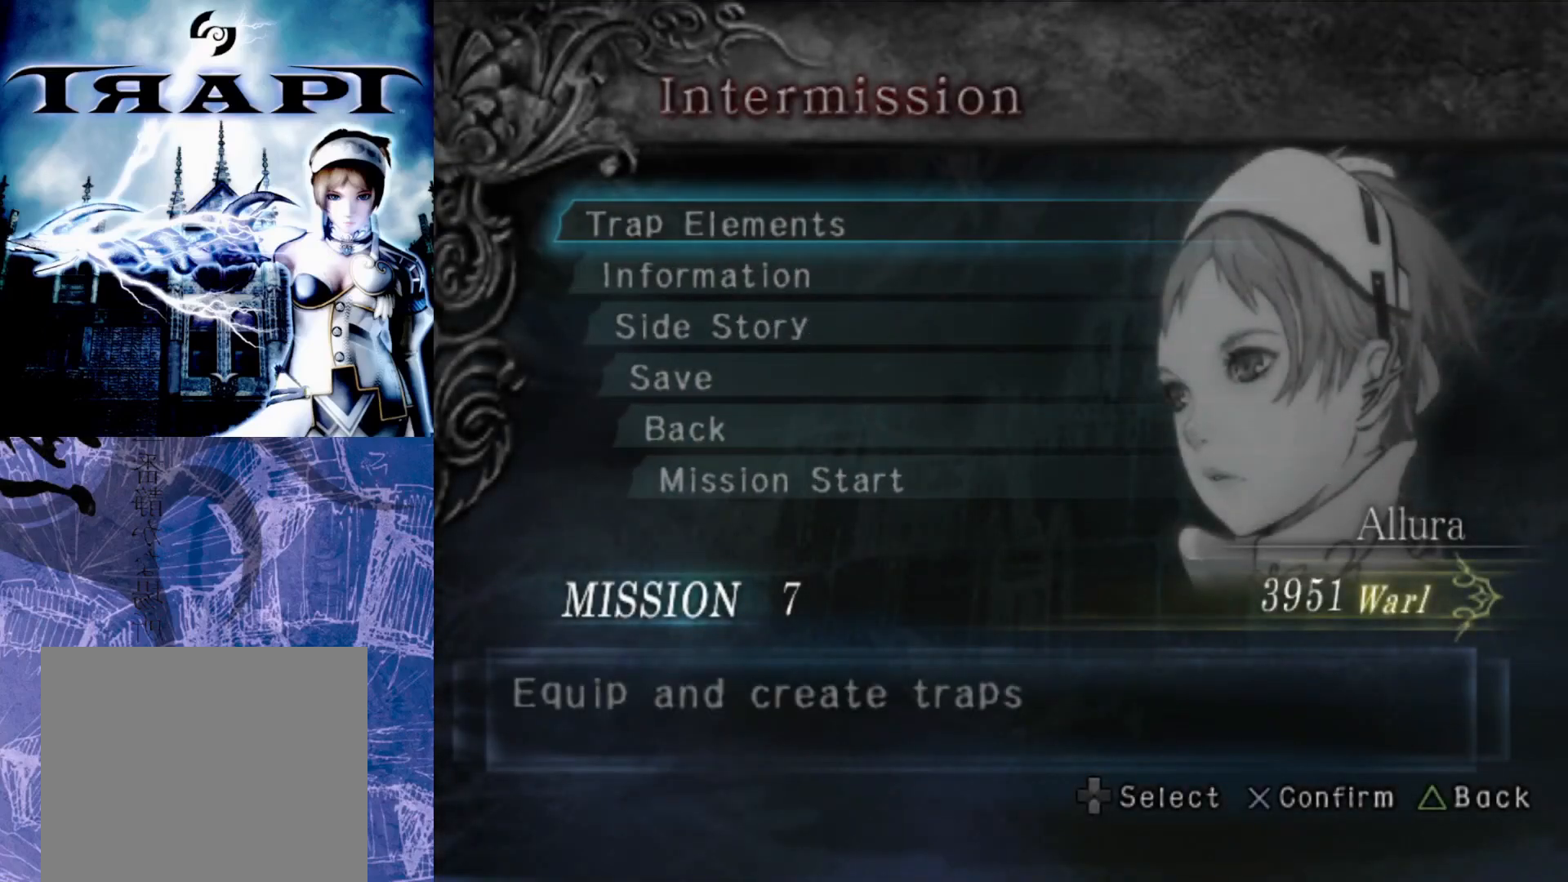
{"buttons": [], "left_stick": "center", "right_stick": "center", "events": []}
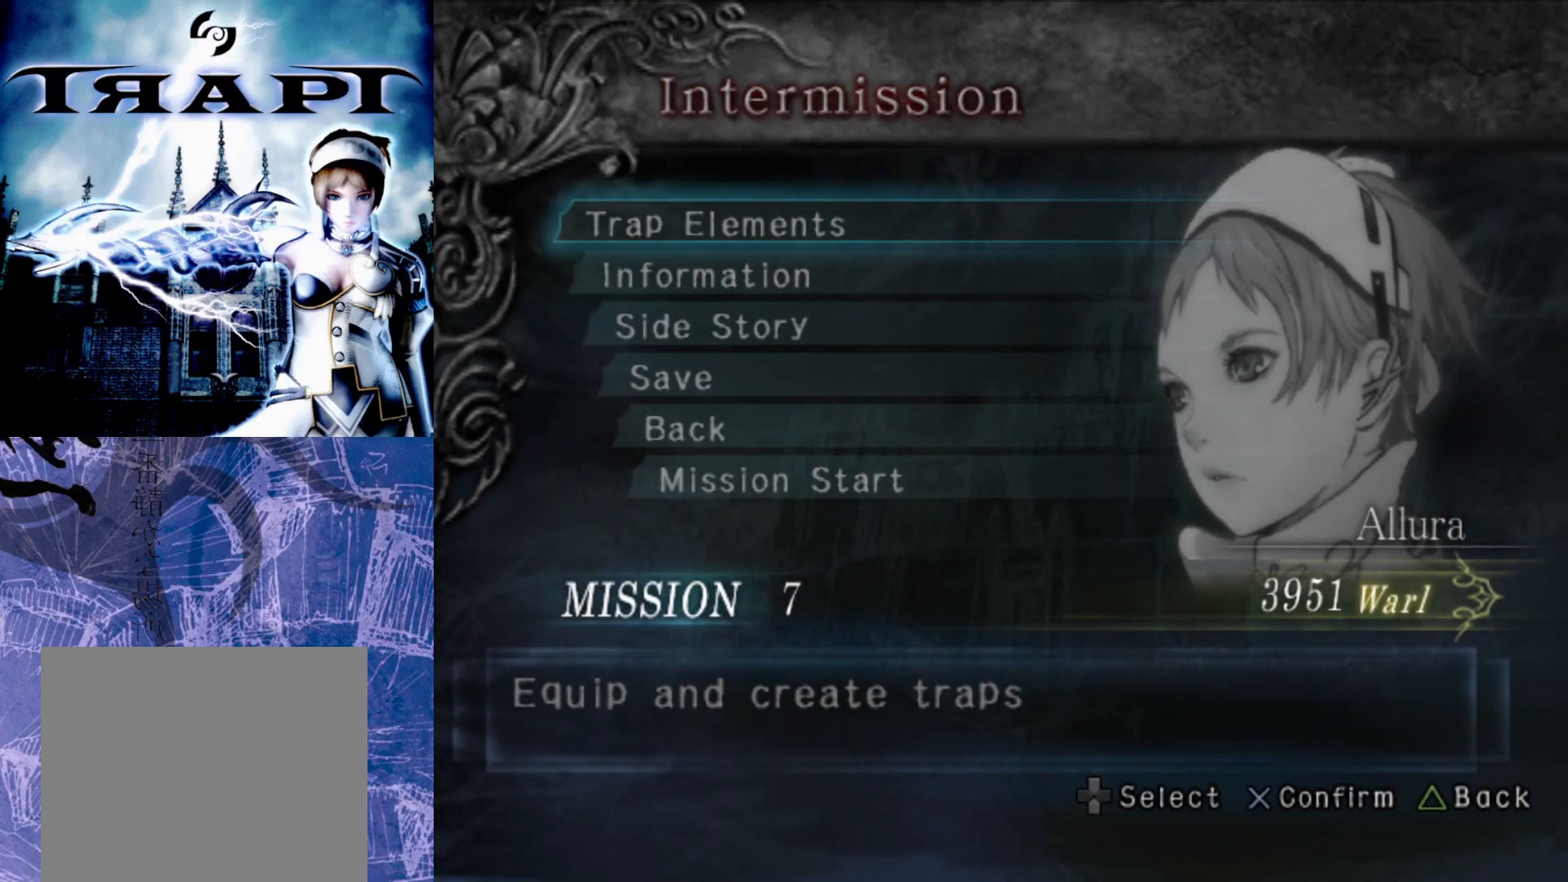
{"buttons": [], "left_stick": "center", "right_stick": "center", "events": [[367, "DPAD_DOWN", "down"], [483, "DPAD_DOWN", "up"]]}
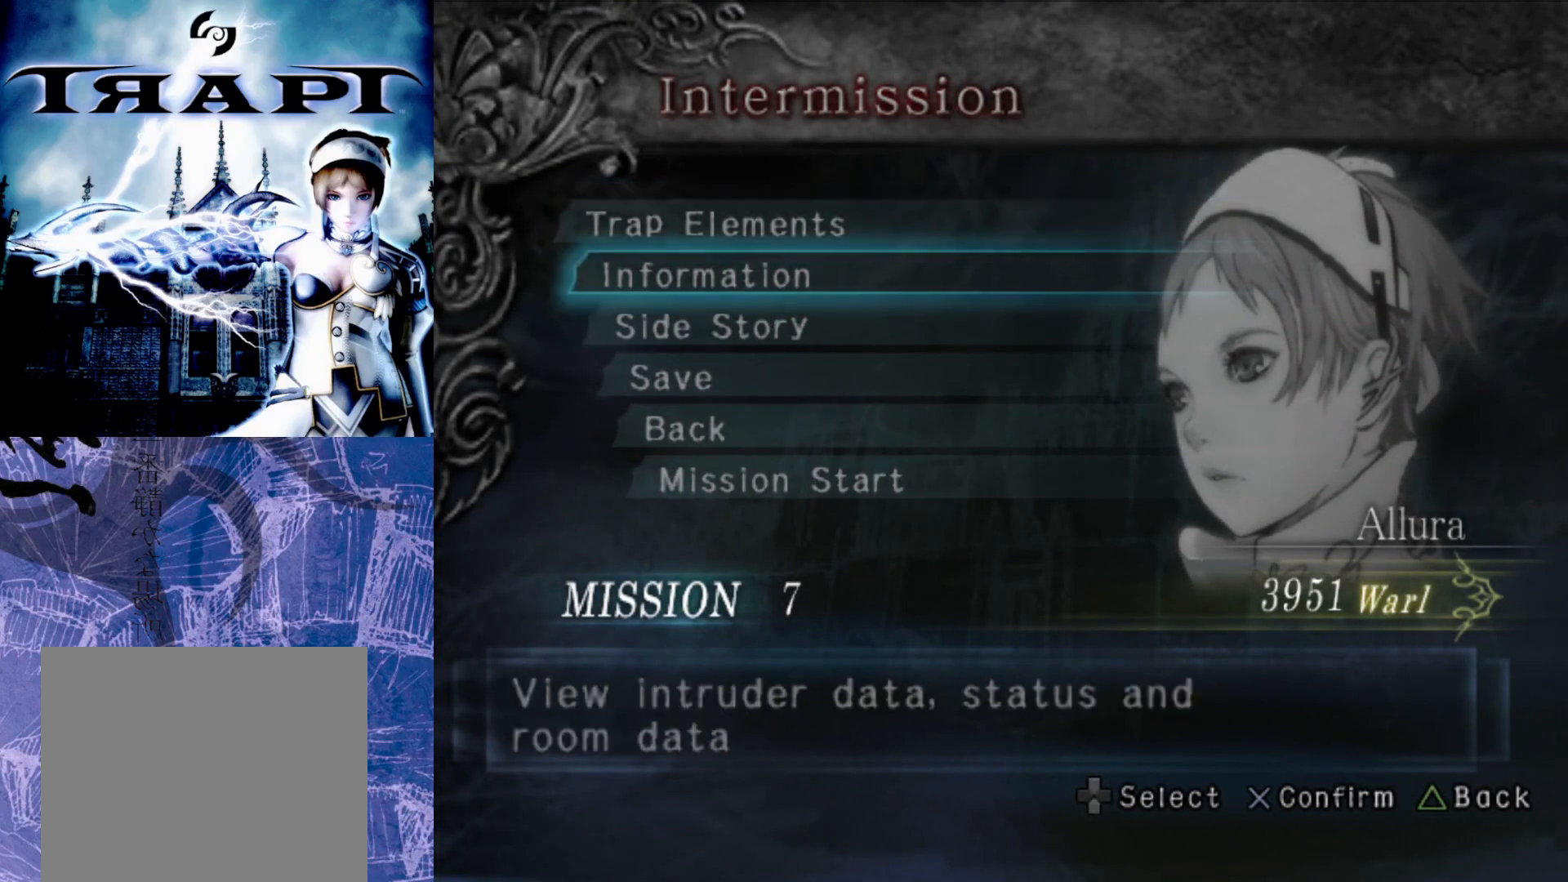
{"buttons": ["DPAD_UP"], "left_stick": "center", "right_stick": "center", "events": [[67, "DPAD_DOWN", "down"], [183, "DPAD_DOWN", "up"], [483, "DPAD_UP", "down"]]}
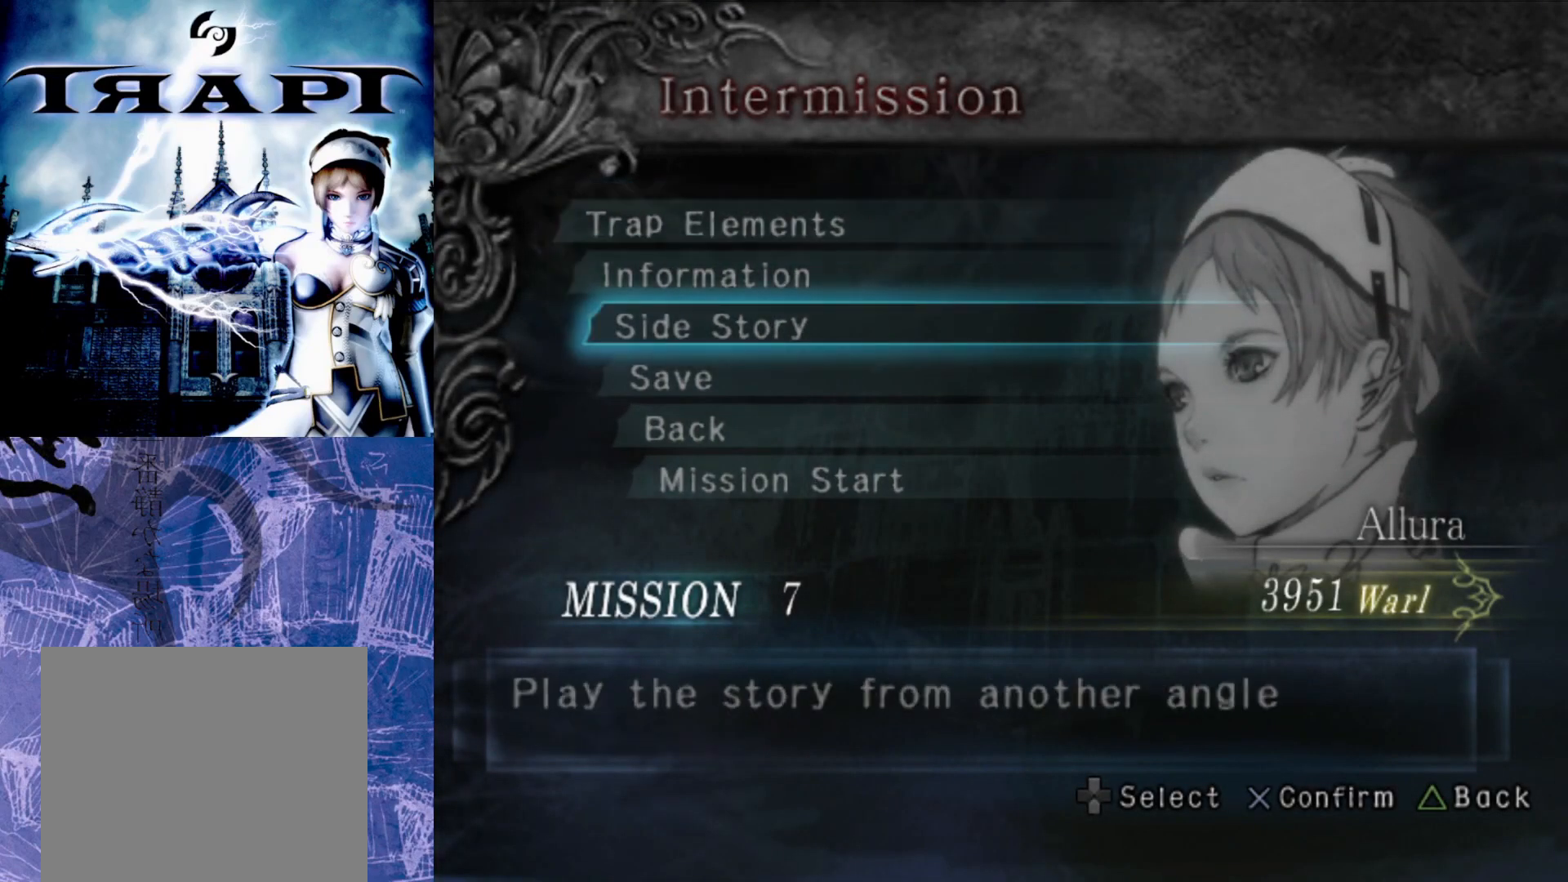
{"buttons": [], "left_stick": "center", "right_stick": "center", "events": [[83, "DPAD_UP", "up"], [267, "CROSS", "down"], [383, "CROSS", "up"]]}
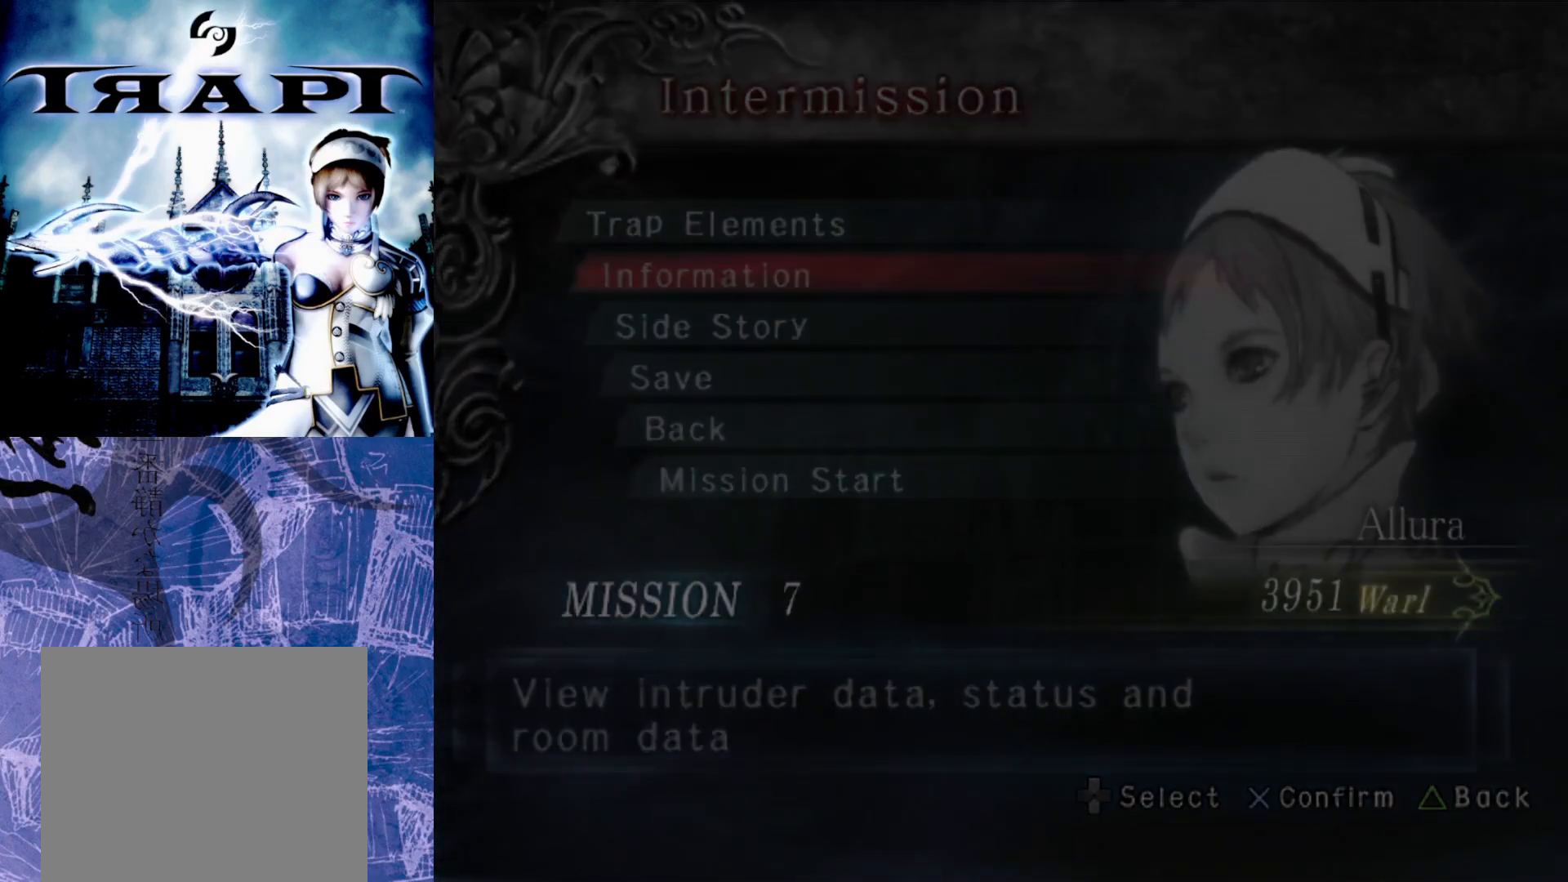
{"buttons": [], "left_stick": "center", "right_stick": "center", "events": []}
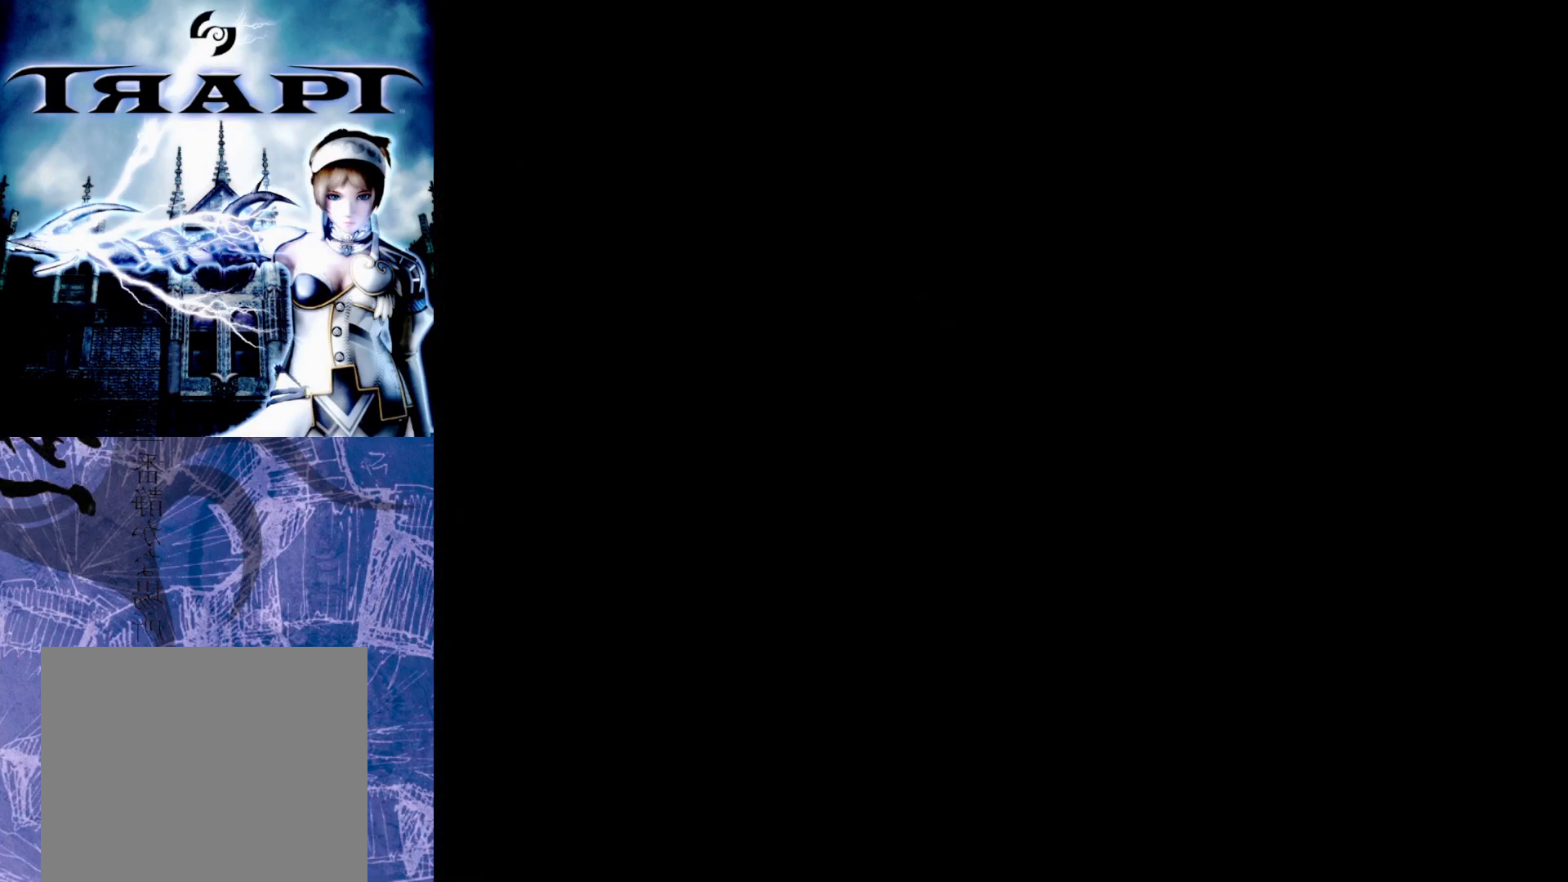
{"buttons": [], "left_stick": "center", "right_stick": "center", "events": []}
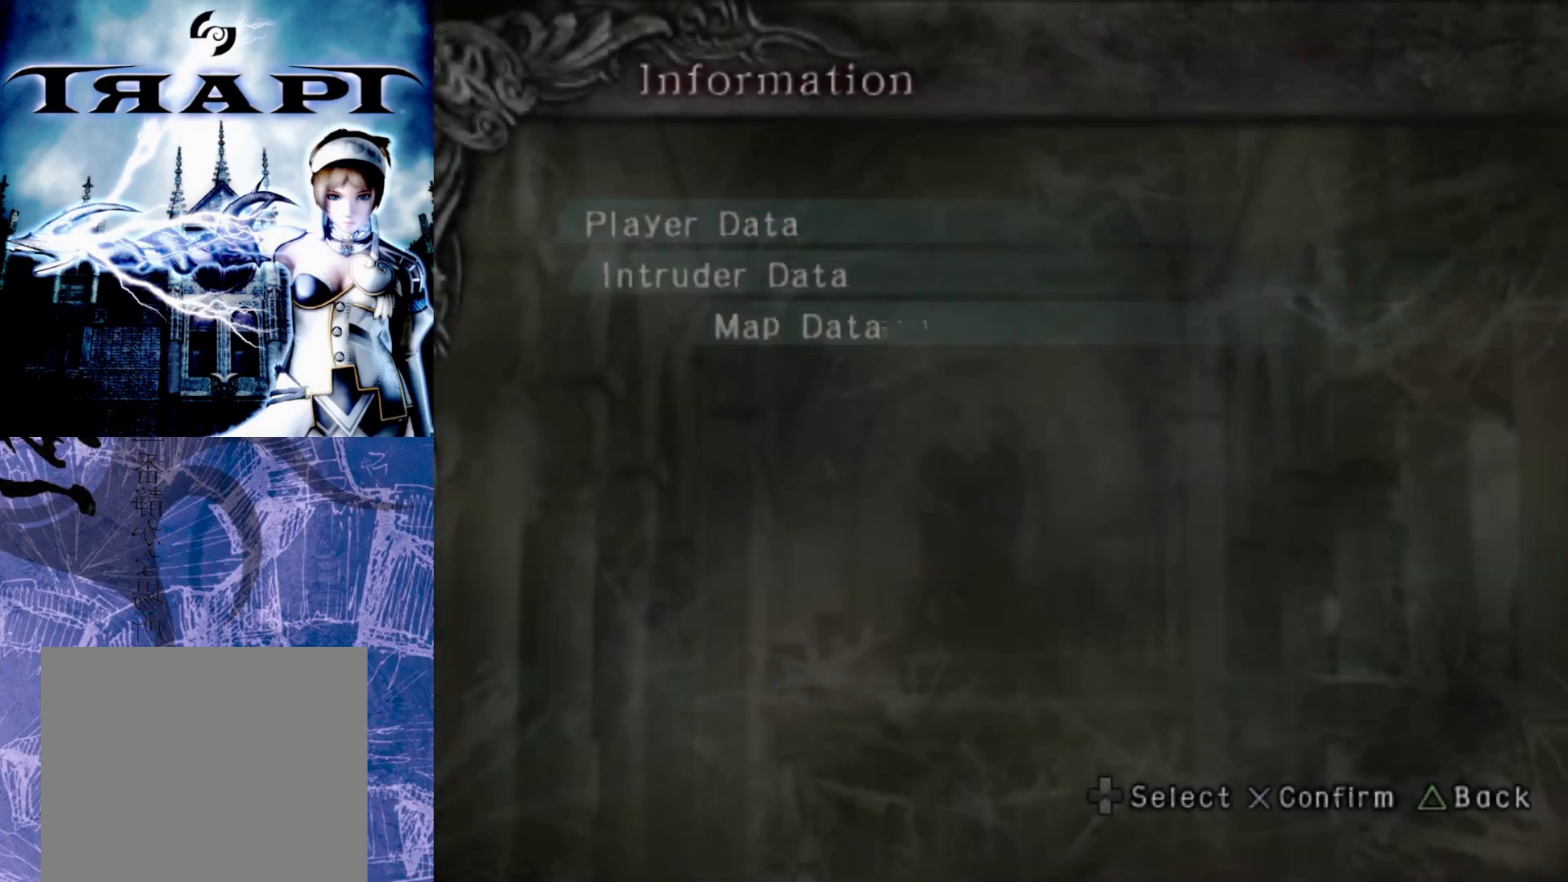
{"buttons": [], "left_stick": "center", "right_stick": "center", "events": []}
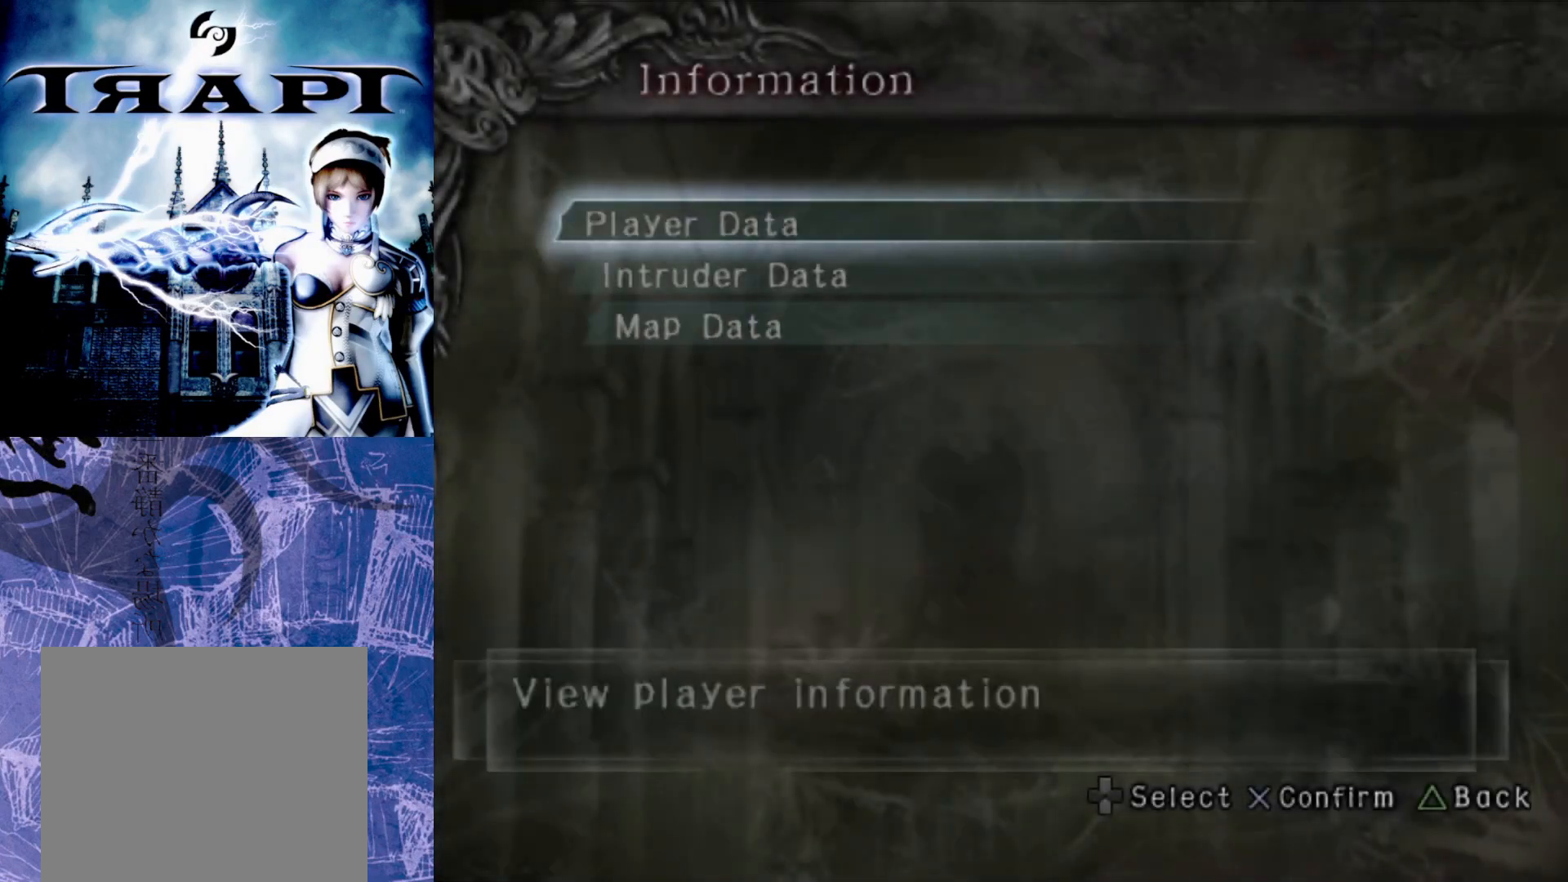
{"buttons": ["CROSS"], "left_stick": "center", "right_stick": "center", "events": [[300, "DPAD_DOWN", "down"], [400, "DPAD_DOWN", "up"], [483, "CROSS", "down"]]}
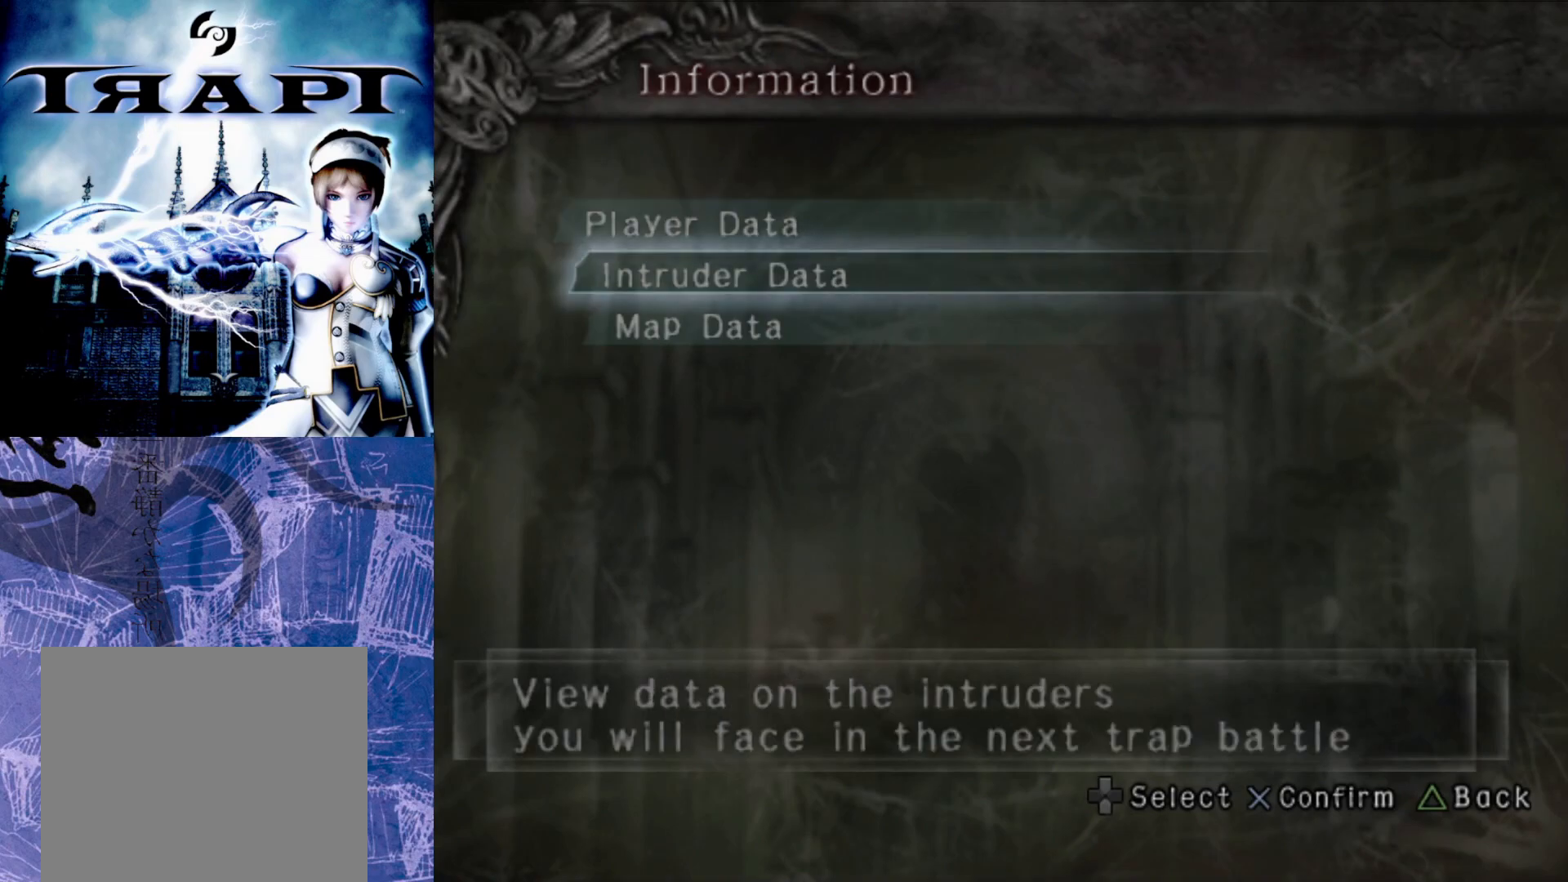
{"buttons": [], "left_stick": "center", "right_stick": "center", "events": [[83, "CROSS", "up"]]}
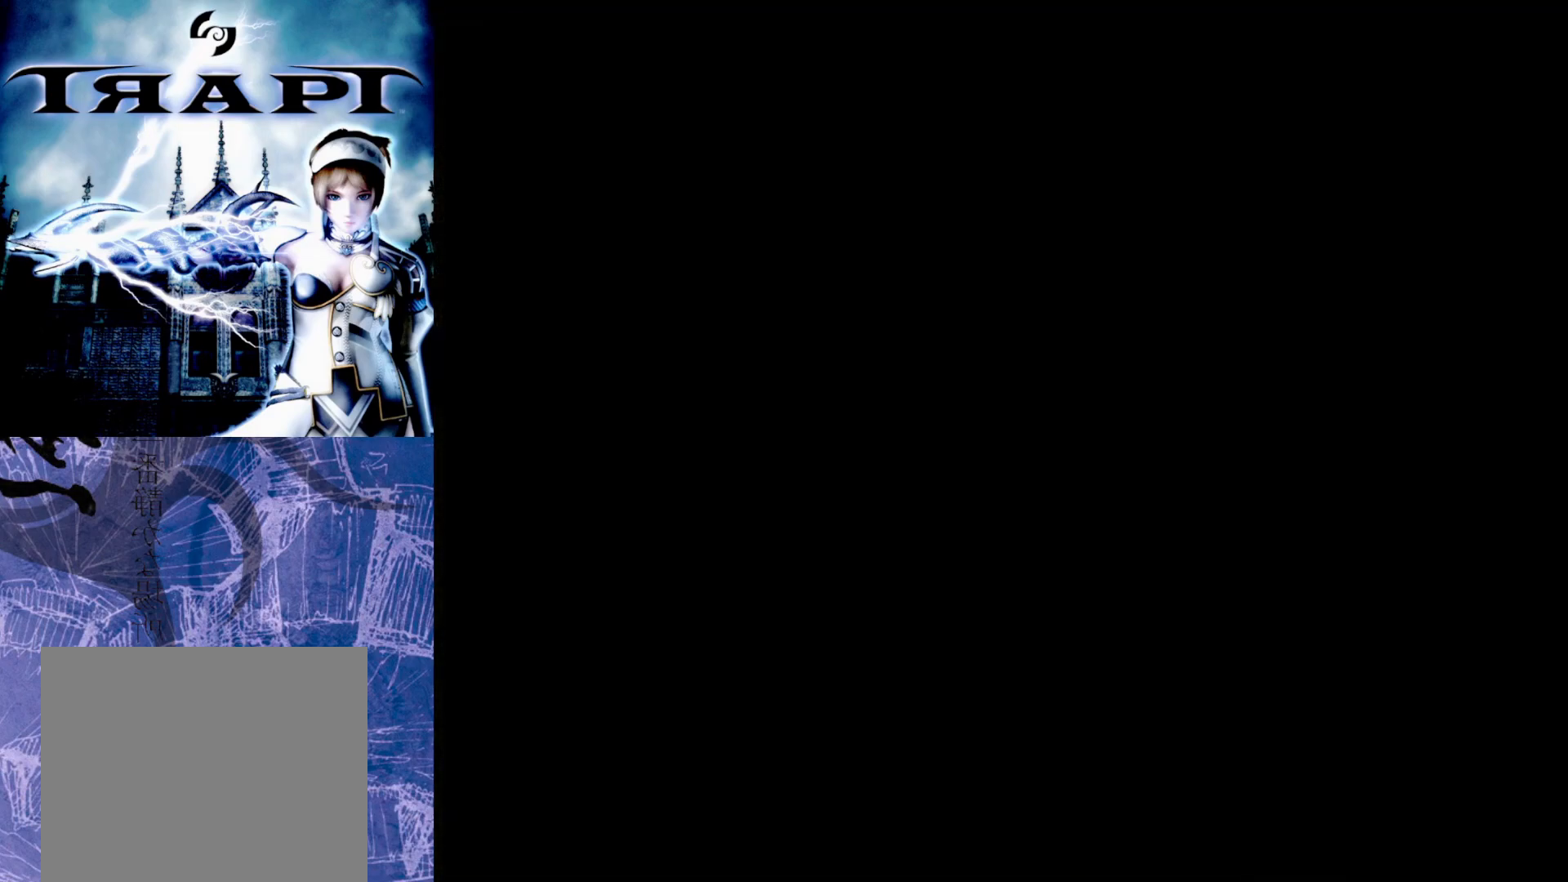
{"buttons": [], "left_stick": "center", "right_stick": "center", "events": []}
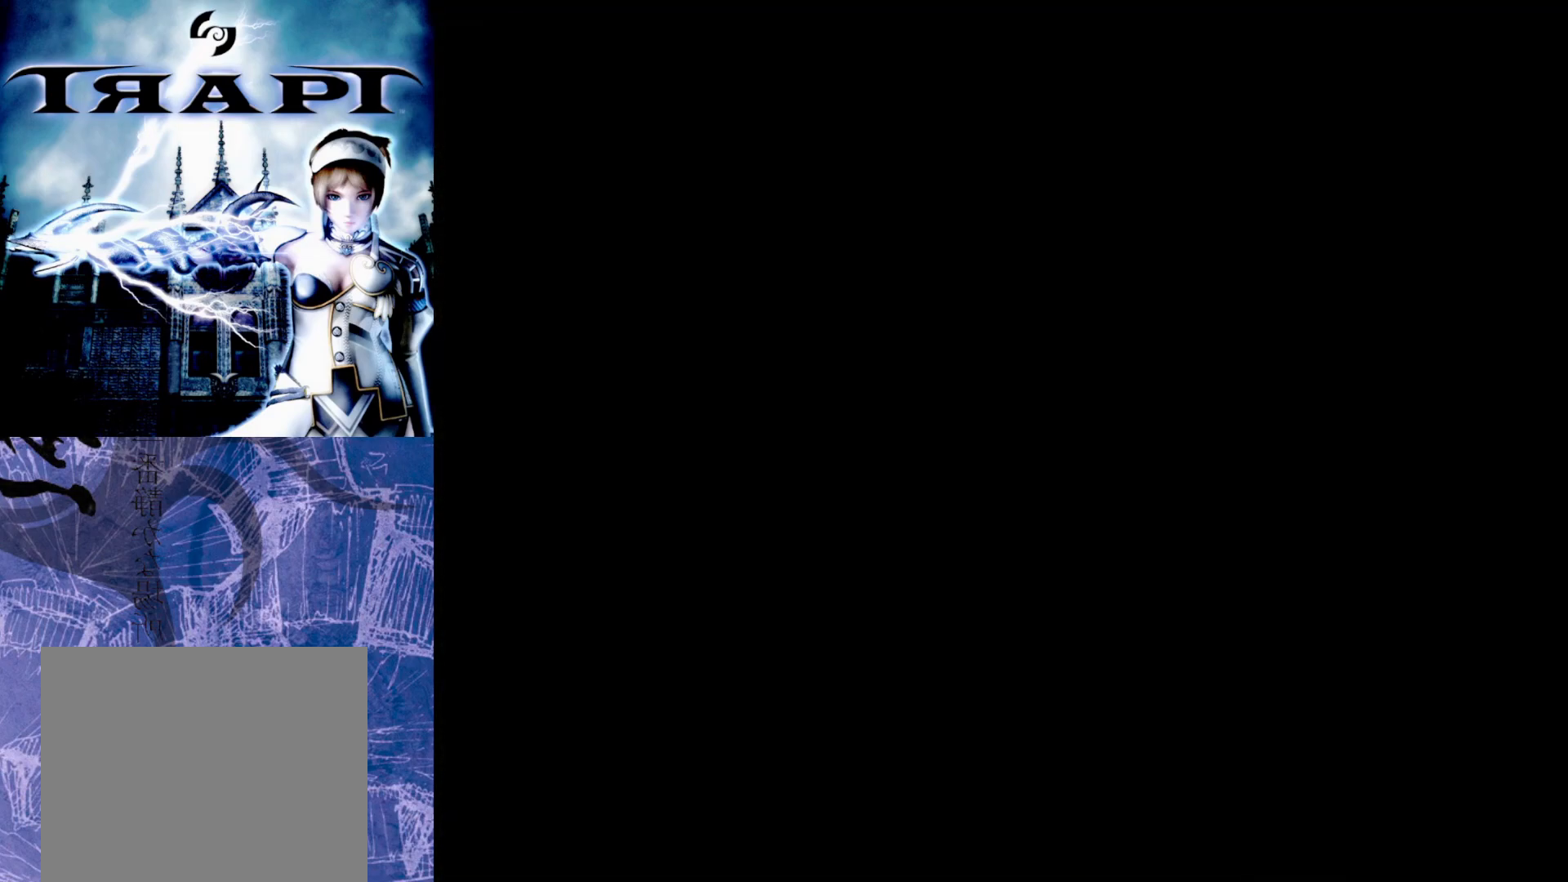
{"buttons": [], "left_stick": "center", "right_stick": "center", "events": []}
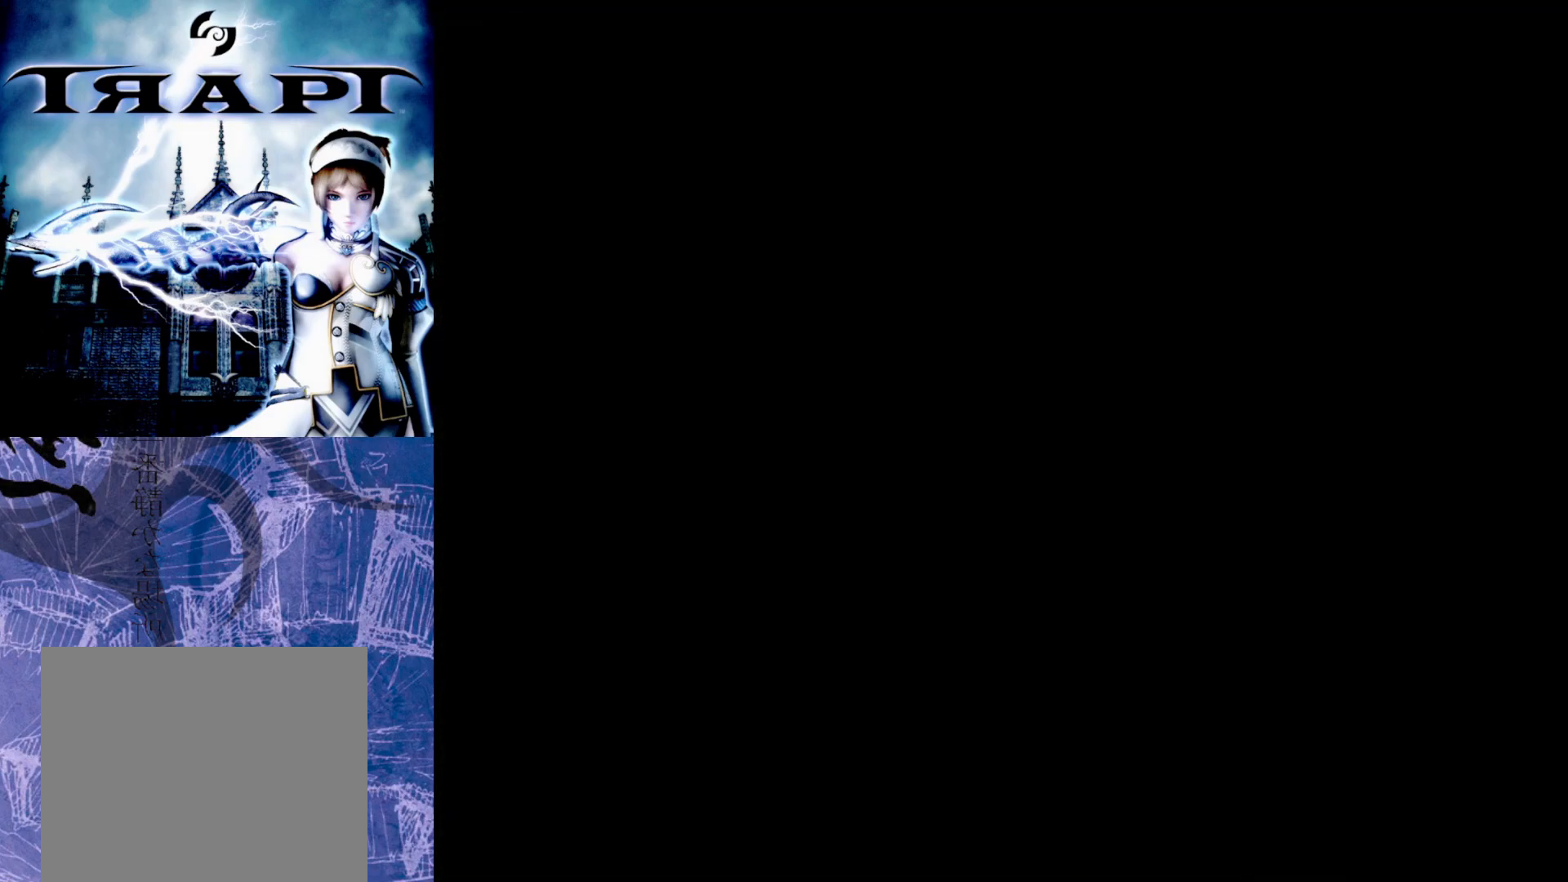
{"buttons": [], "left_stick": "center", "right_stick": "center", "events": []}
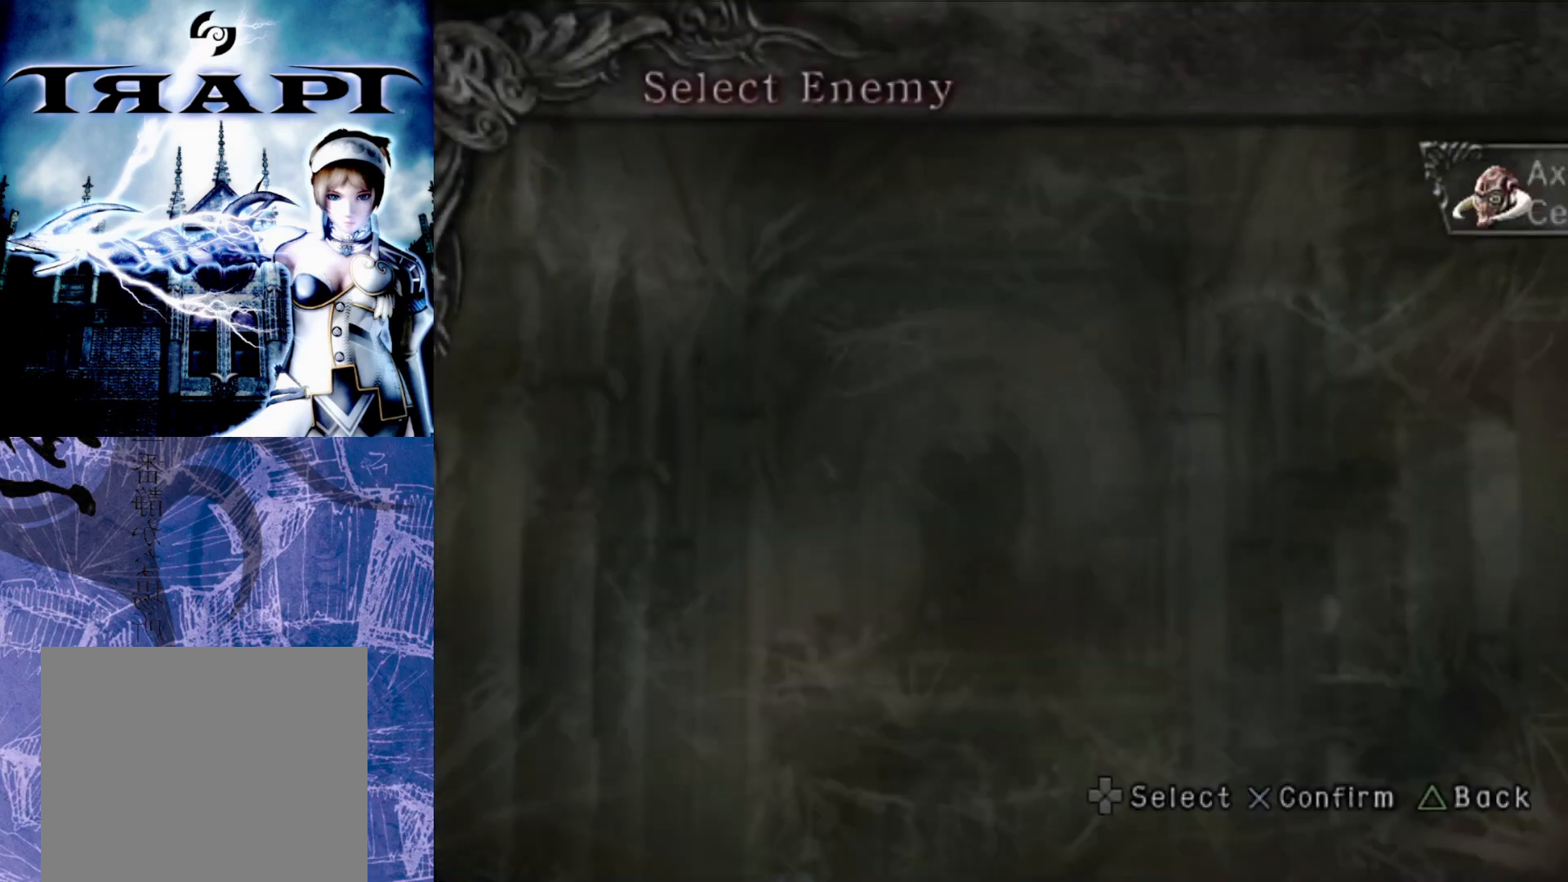
{"buttons": [], "left_stick": "center", "right_stick": "center", "events": []}
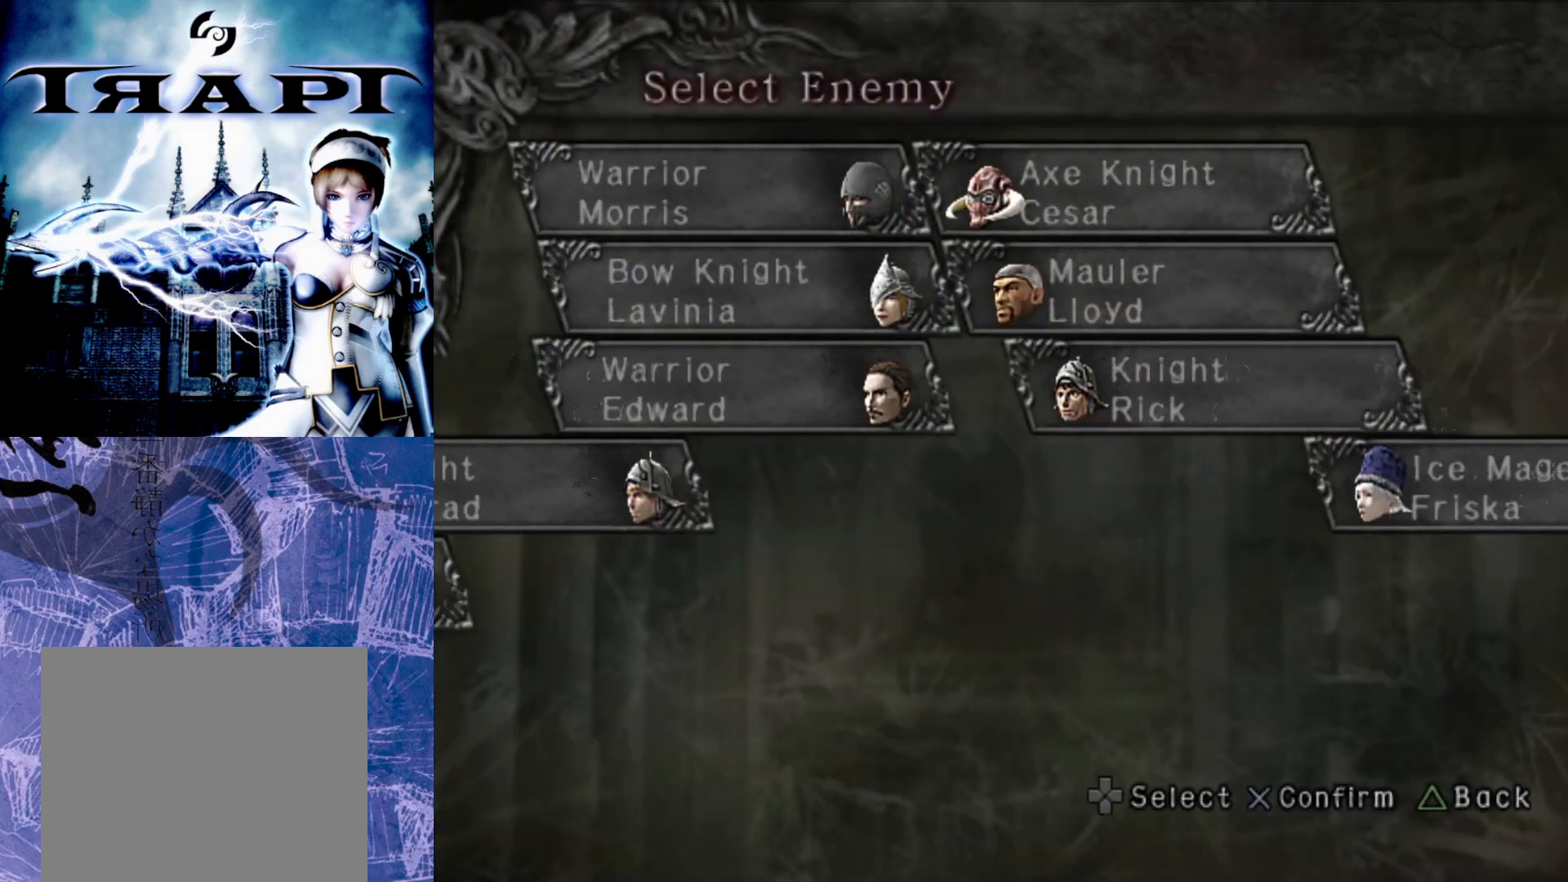
{"buttons": [], "left_stick": "center", "right_stick": "center", "events": []}
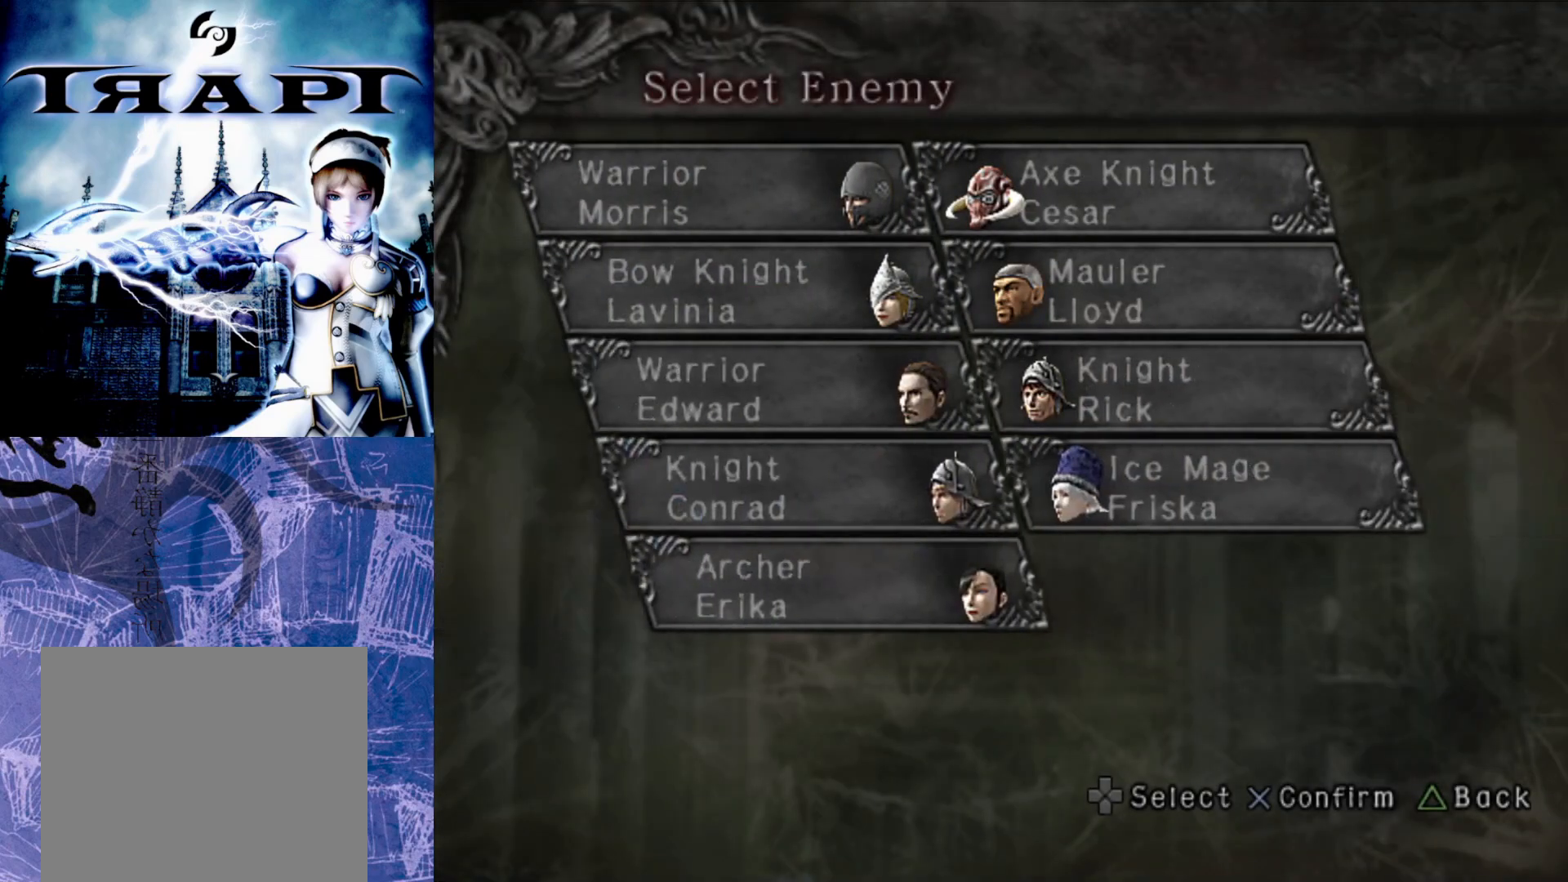
{"buttons": [], "left_stick": "center", "right_stick": "center", "events": []}
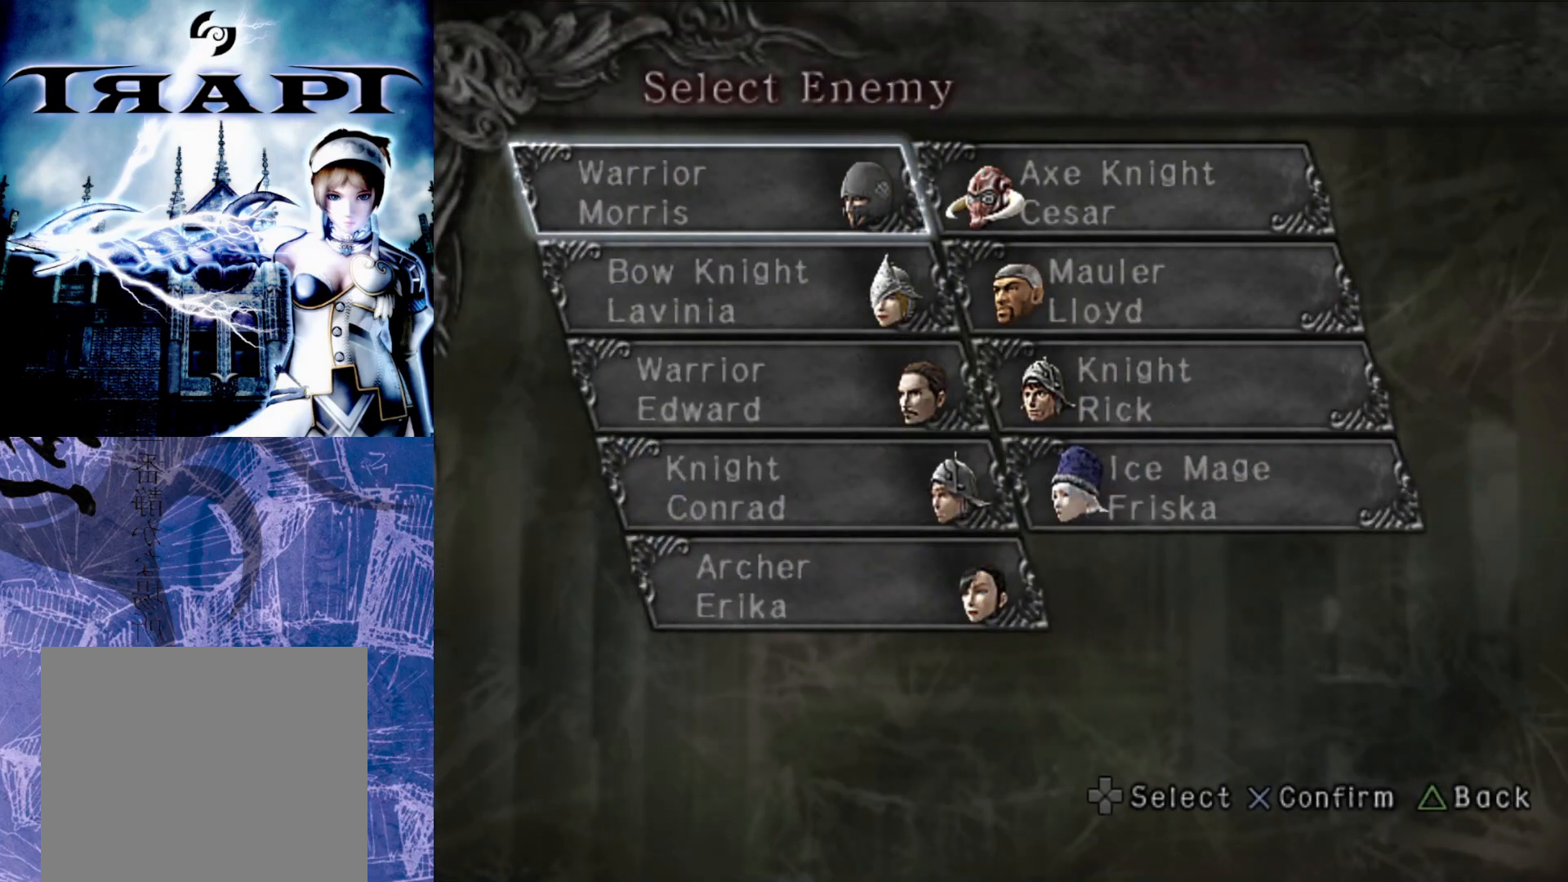
{"buttons": [], "left_stick": "center", "right_stick": "center", "events": []}
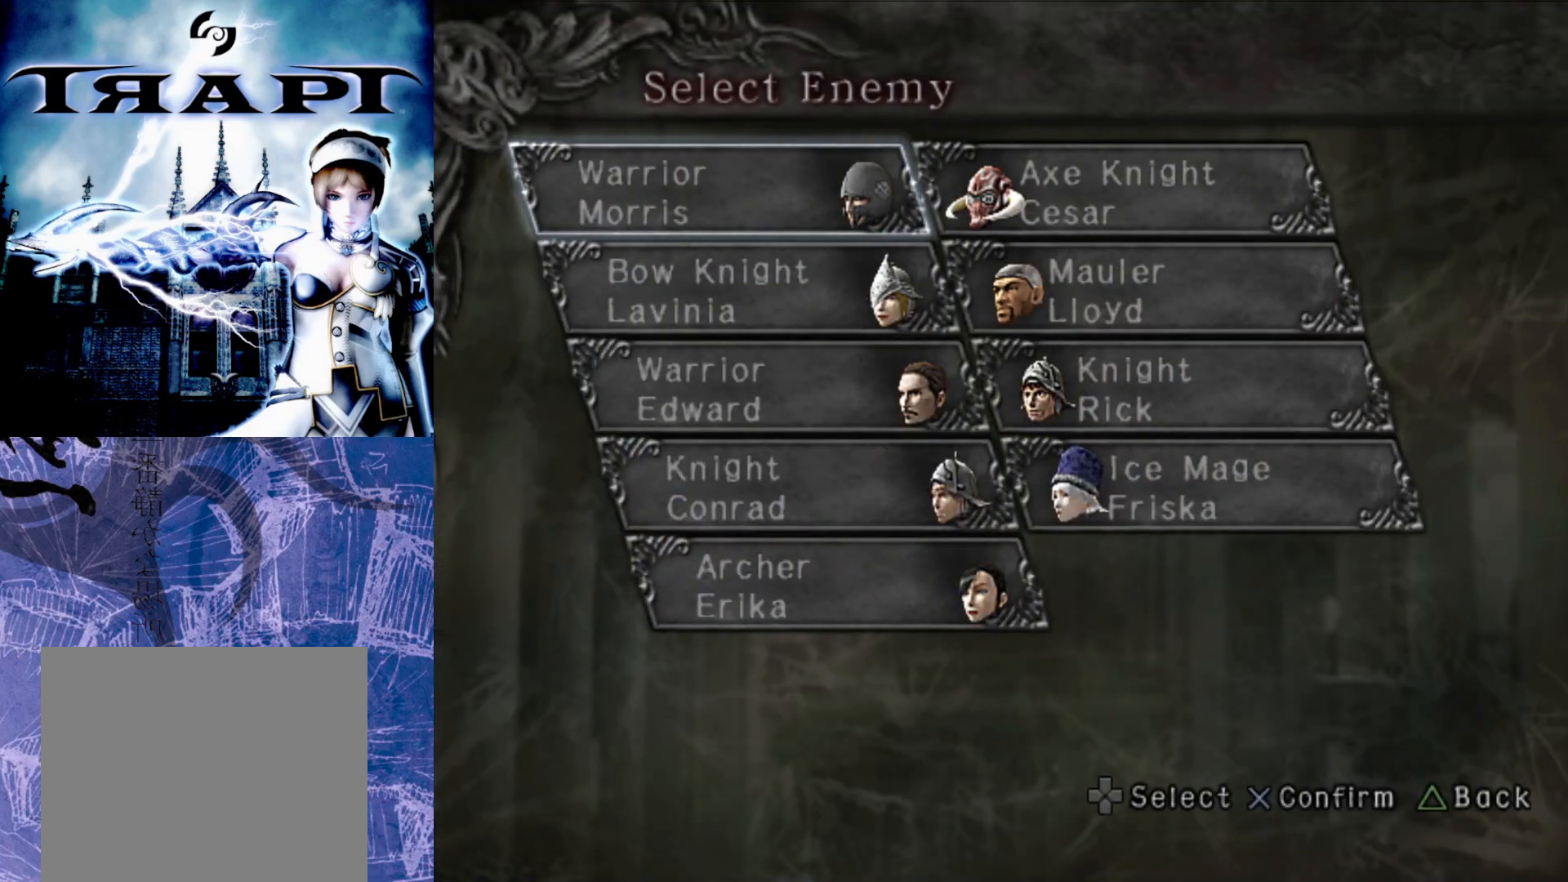
{"buttons": [], "left_stick": "center", "right_stick": "center", "events": []}
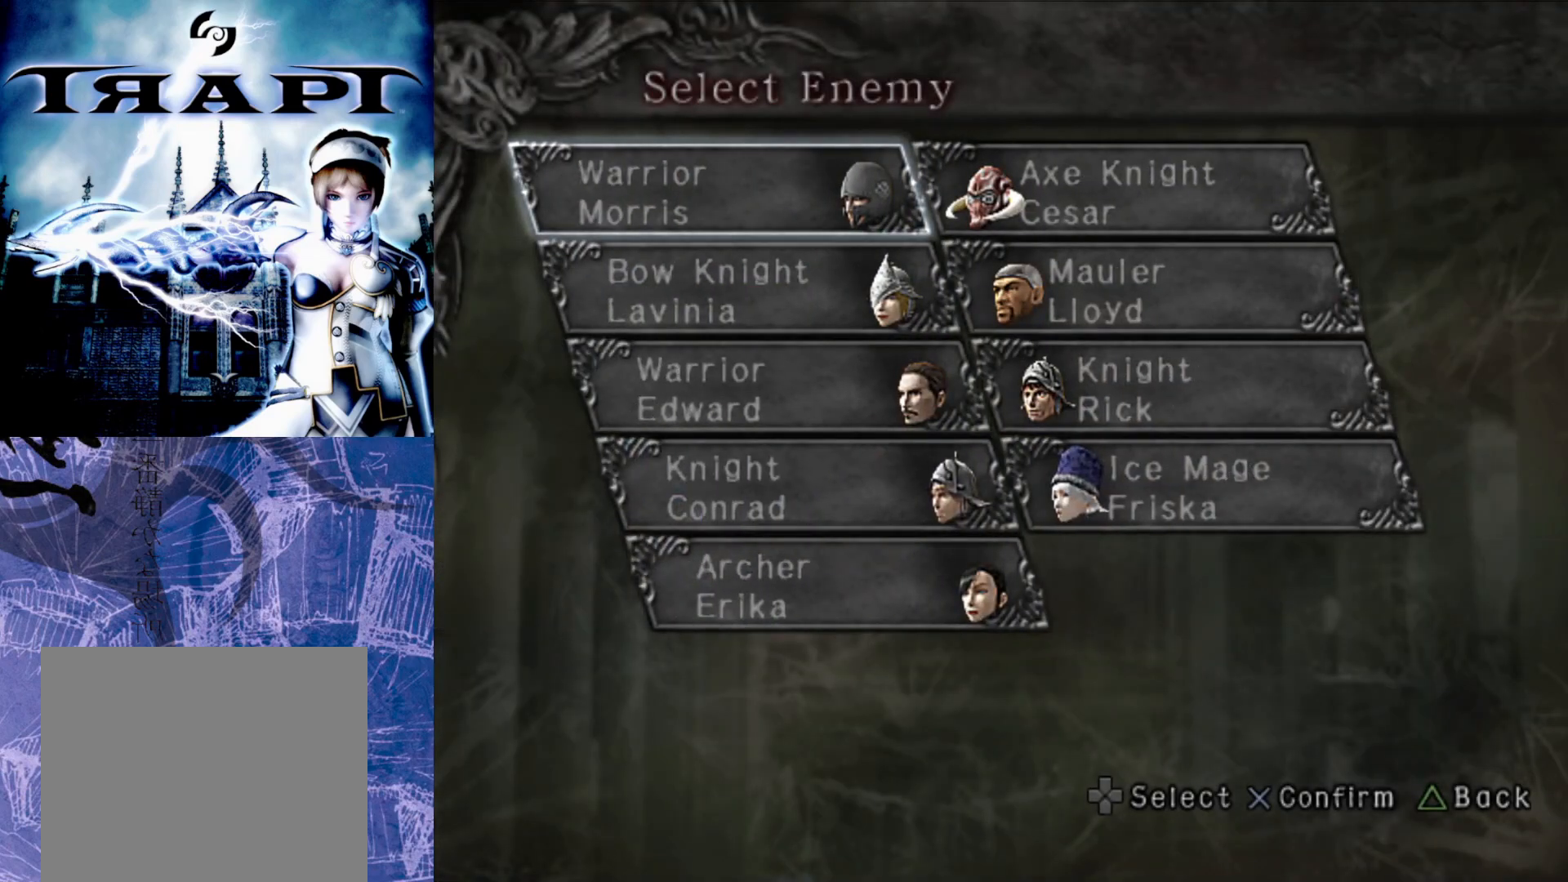
{"buttons": [], "left_stick": "center", "right_stick": "center", "events": []}
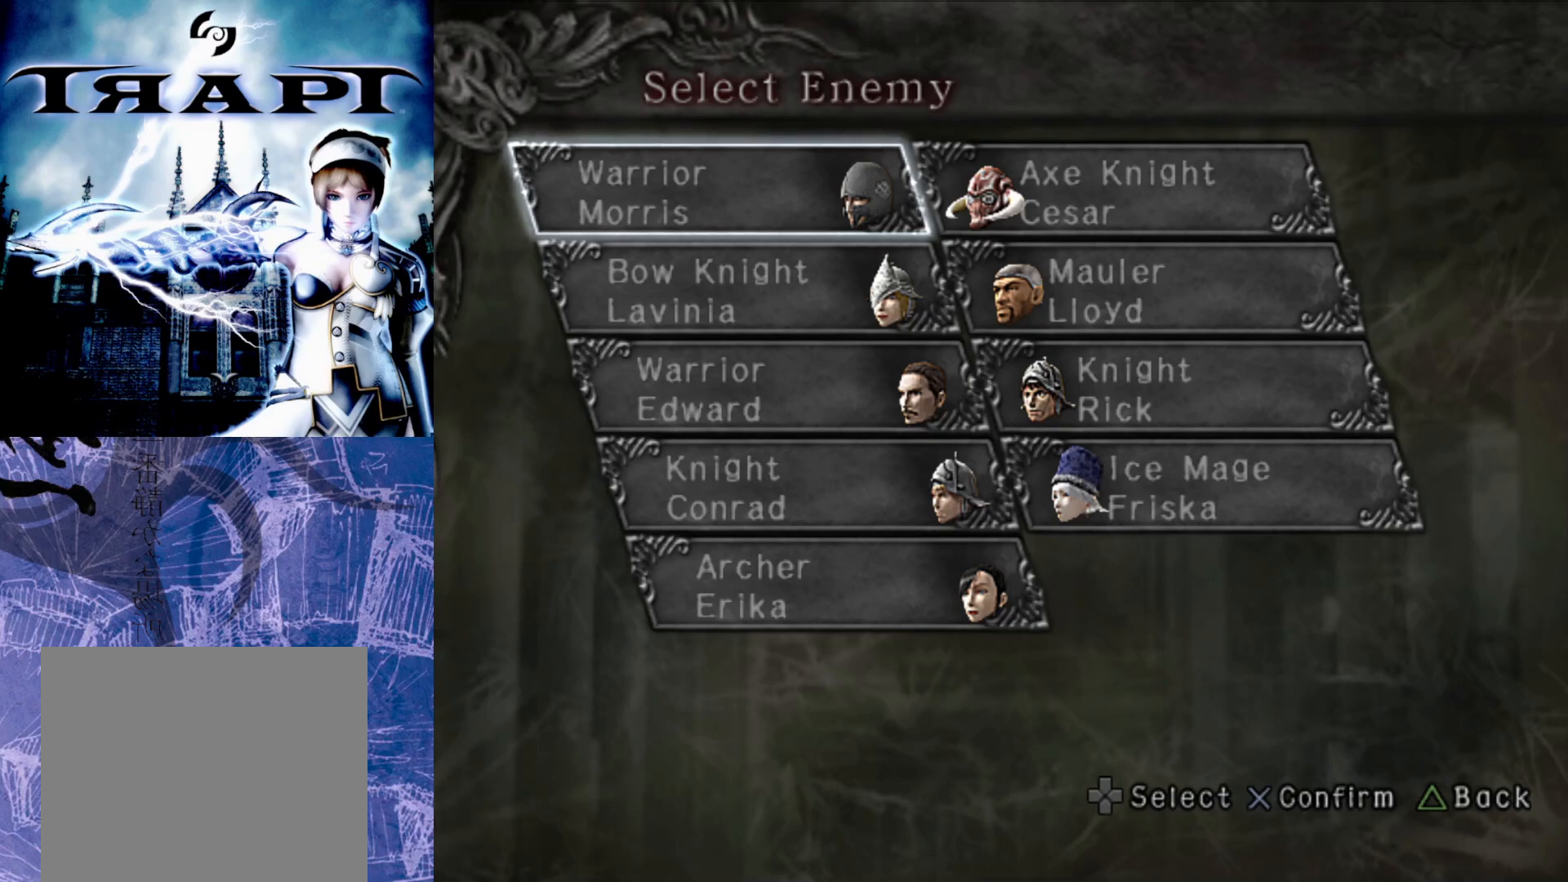
{"buttons": [], "left_stick": "center", "right_stick": "center", "events": [[17, "DPAD_DOWN", "down"], [150, "DPAD_DOWN", "up"], [367, "DPAD_RIGHT", "down"], [467, "DPAD_RIGHT", "up"]]}
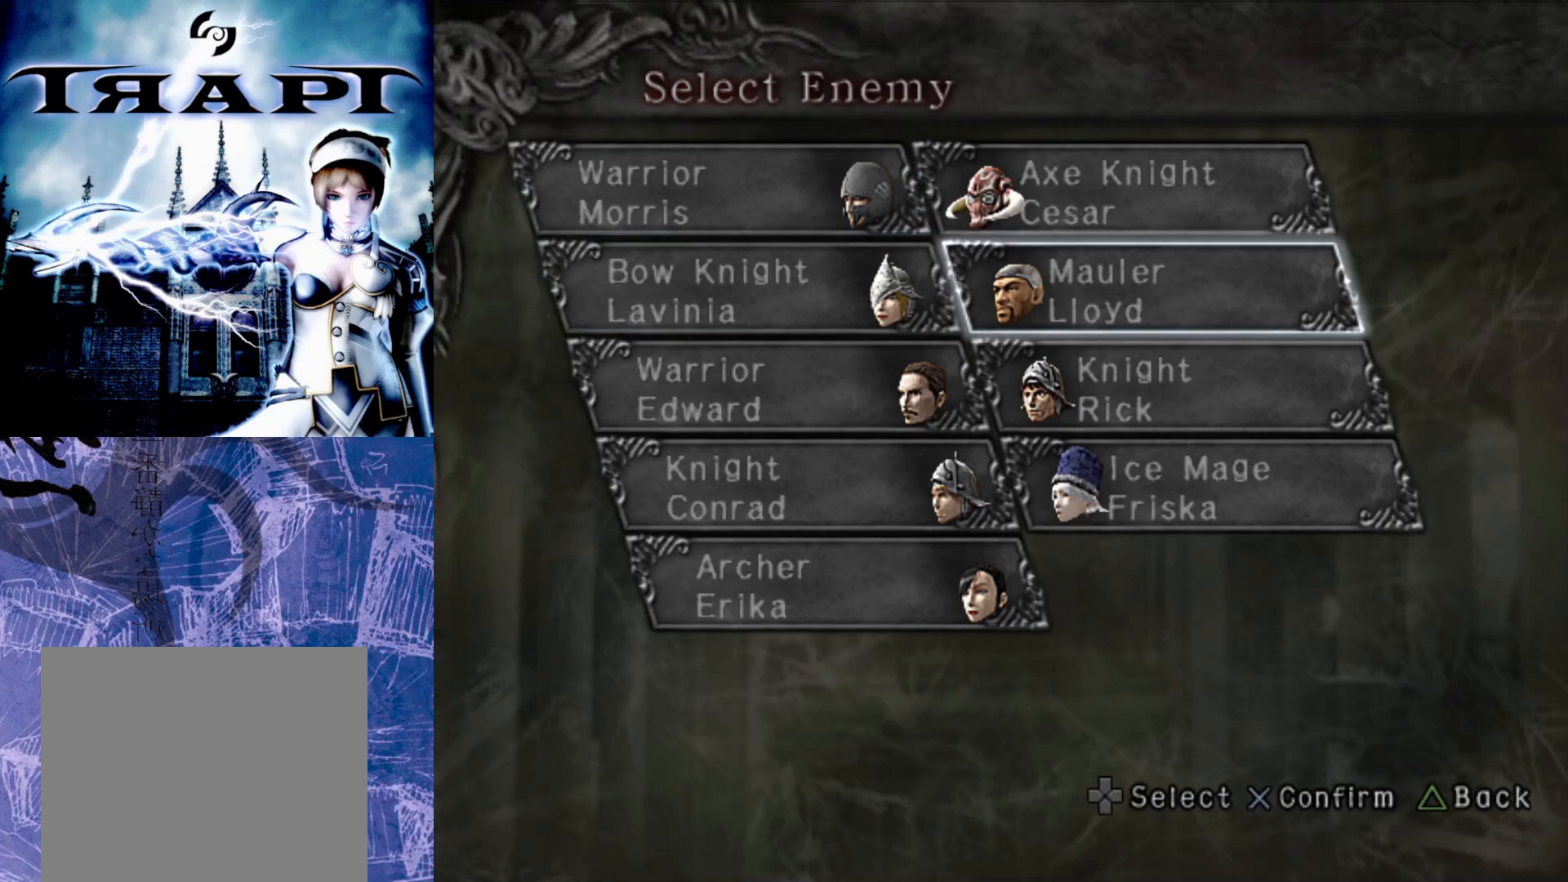
{"buttons": [], "left_stick": "center", "right_stick": "center", "events": [[100, "DPAD_UP", "down"], [217, "DPAD_UP", "up"], [317, "CROSS", "down"], [467, "CROSS", "up"]]}